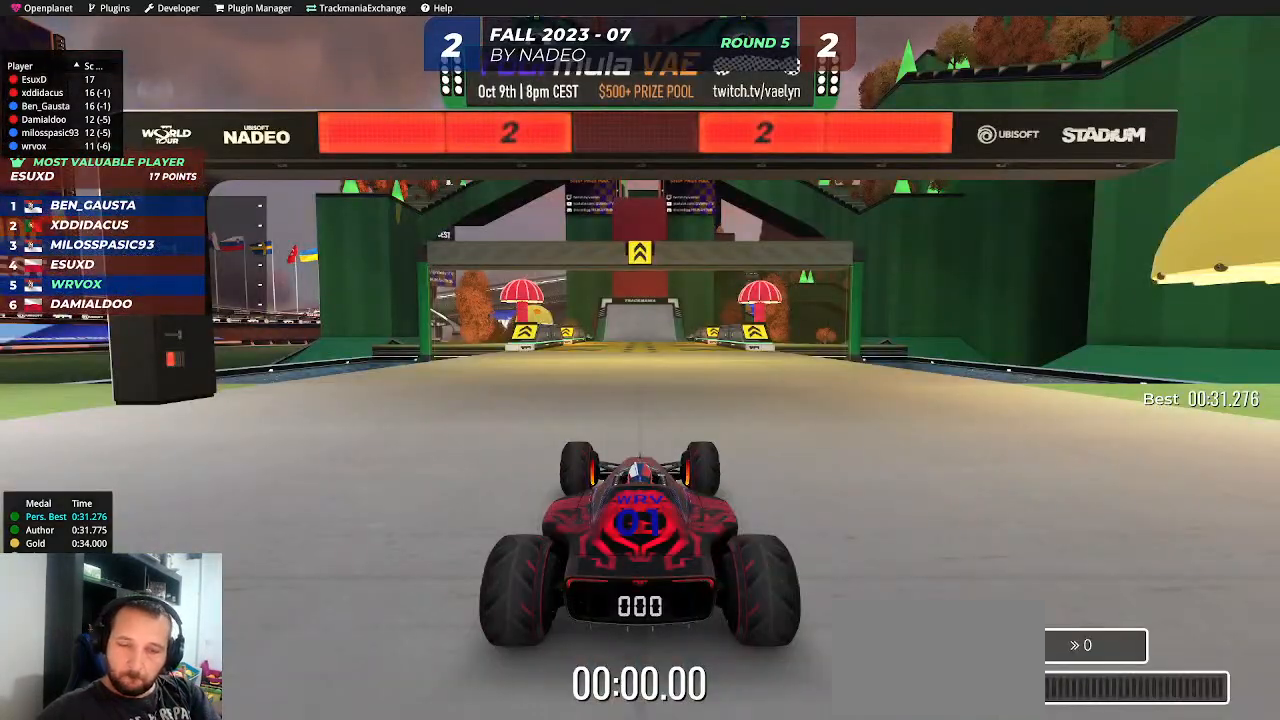
Gameplay with keyboard; each line is a JSON object with the keys held at the frame after it. "events" lists presses ("down") and releases ("up") of "down", "left", "right", "shift" and "up" between this image and that frame as [ms after this image, input, new state], when the widget could be followed in between. No other keys are recorded. Mouse input is not recorded.
{"keys": [], "events": []}
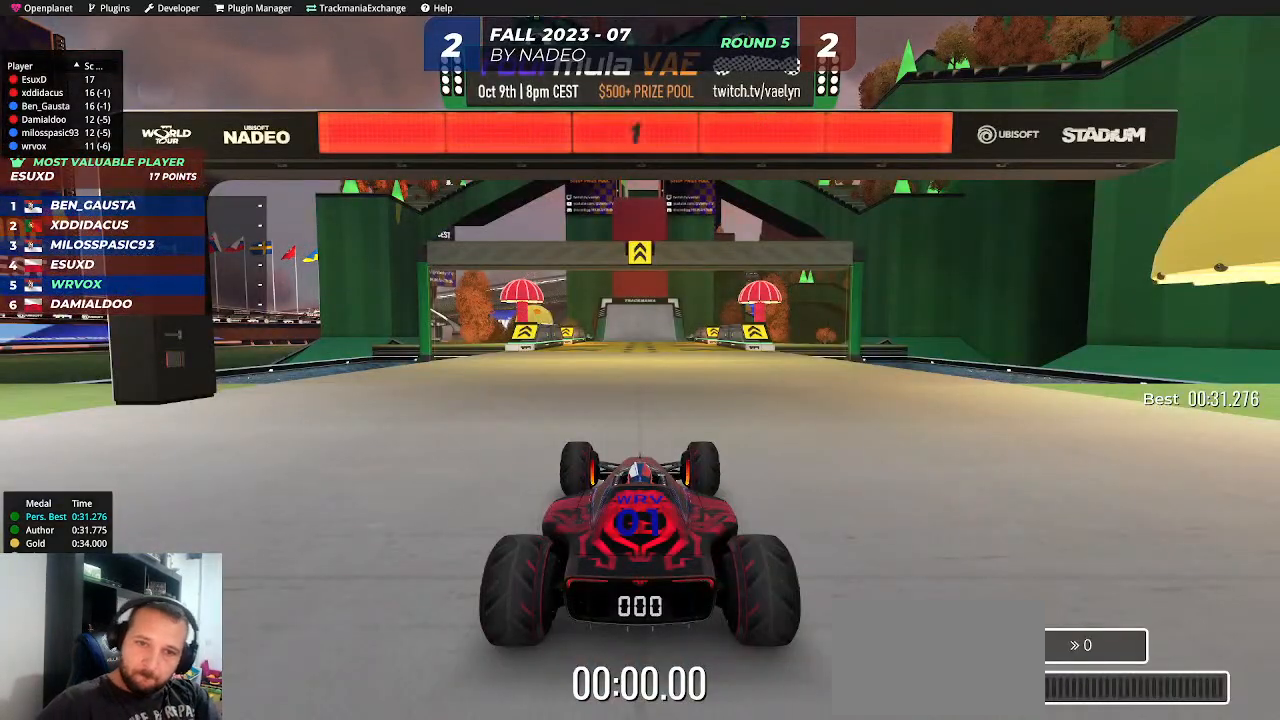
{"keys": ["up"], "events": [[367, "up", "down"]]}
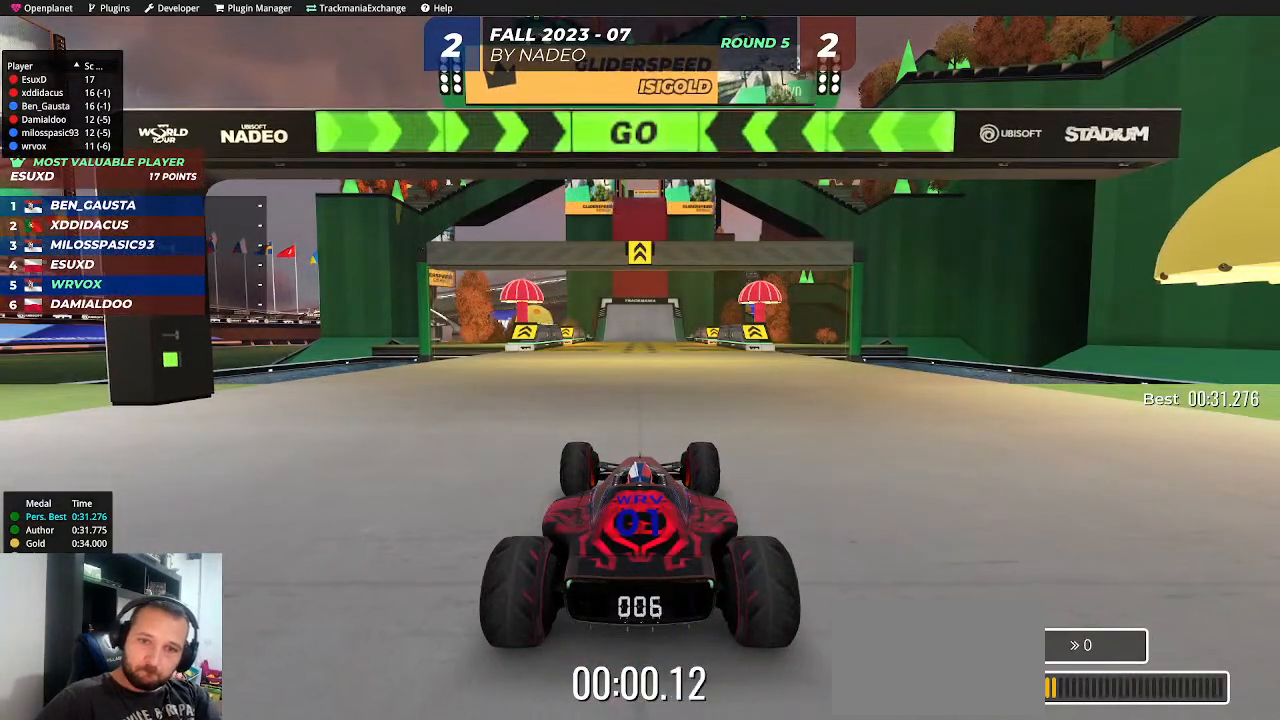
{"keys": ["up"], "events": []}
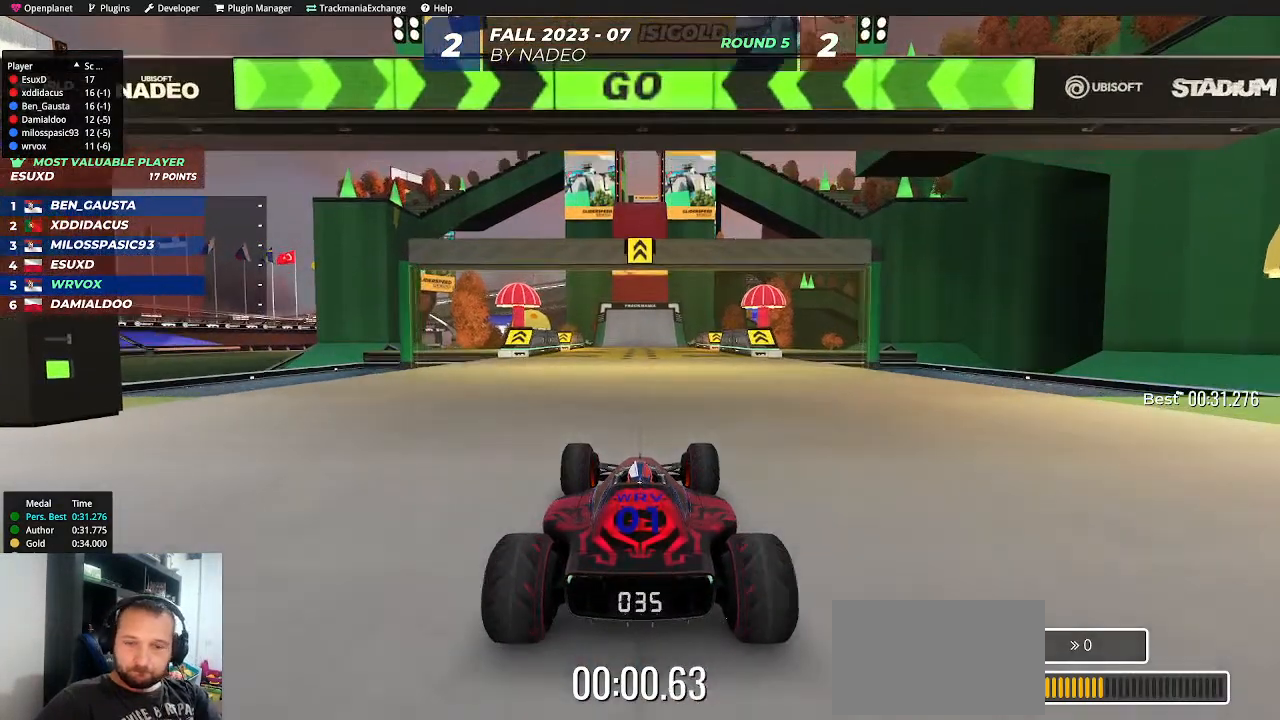
{"keys": ["up"], "events": []}
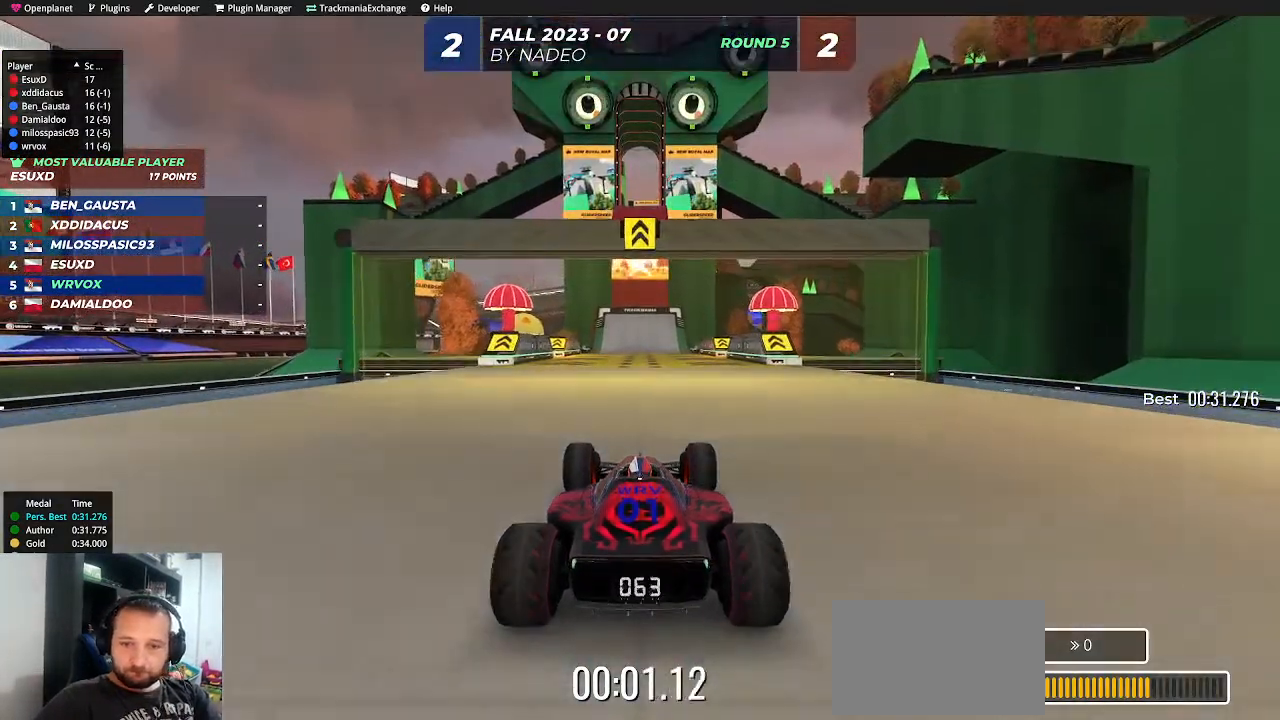
{"keys": ["up"], "events": []}
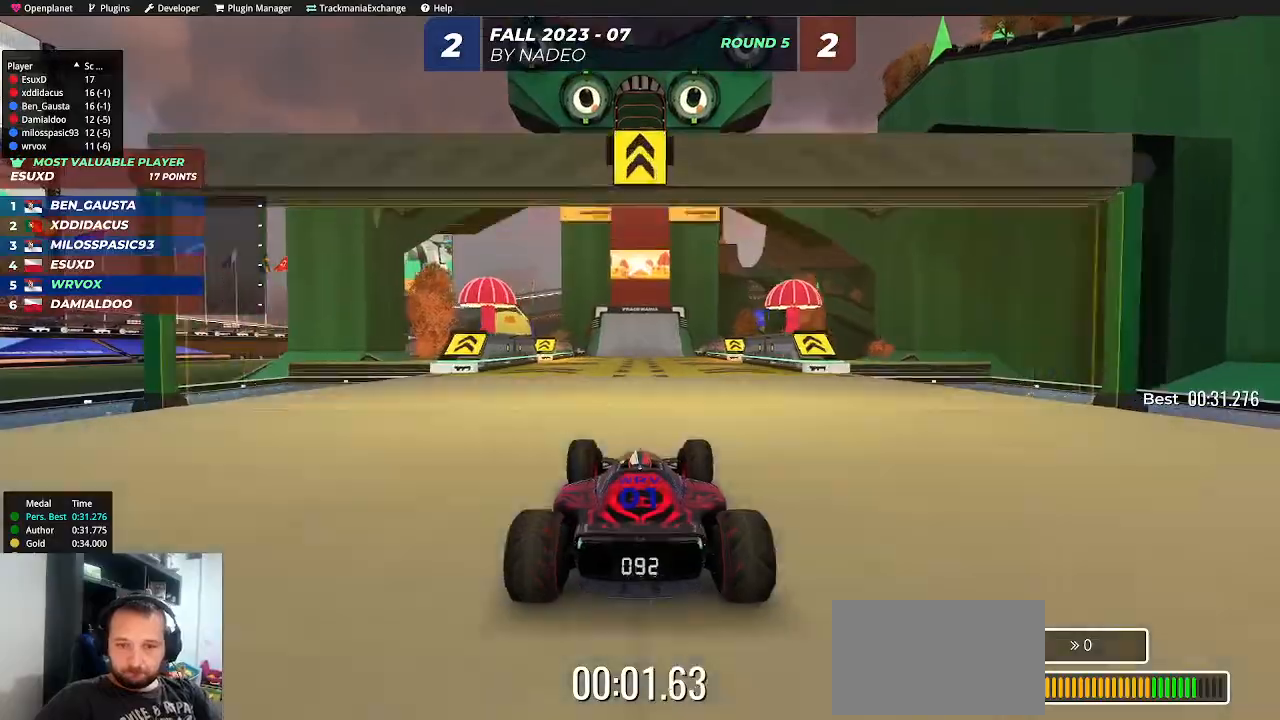
{"keys": ["up"], "events": []}
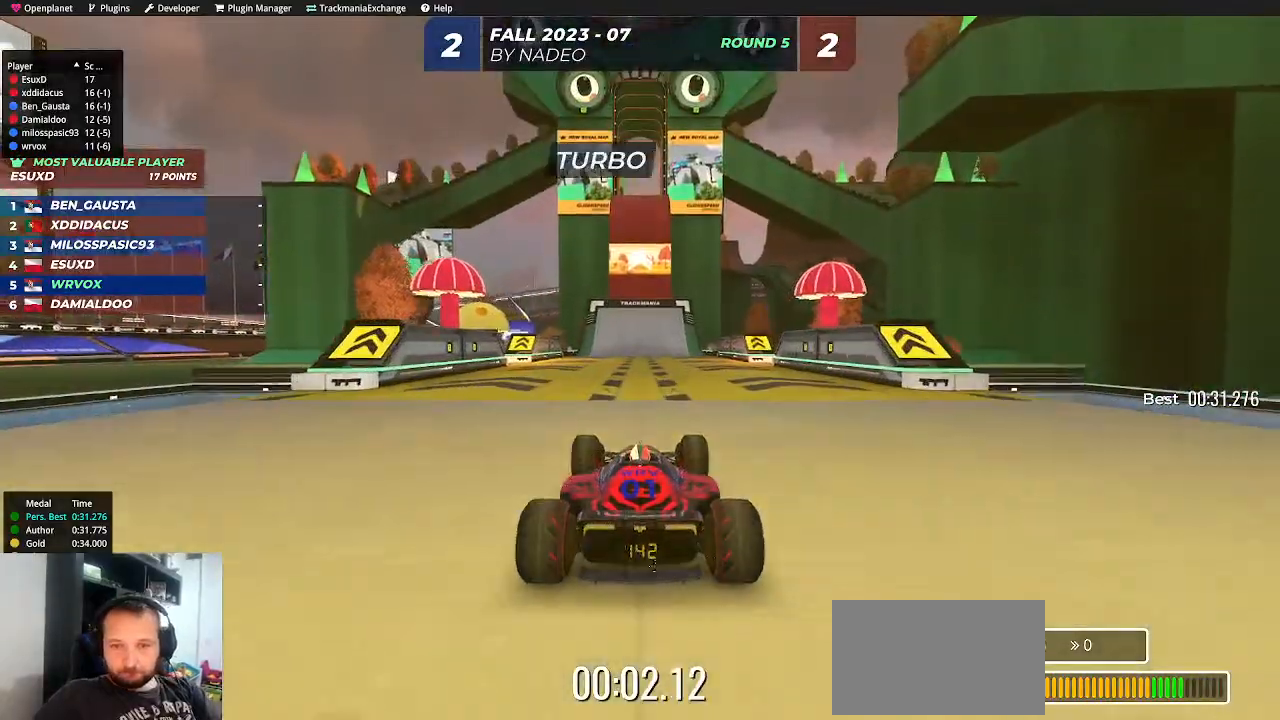
{"keys": ["up"], "events": [[217, "left", "down"], [233, "left", "up"]]}
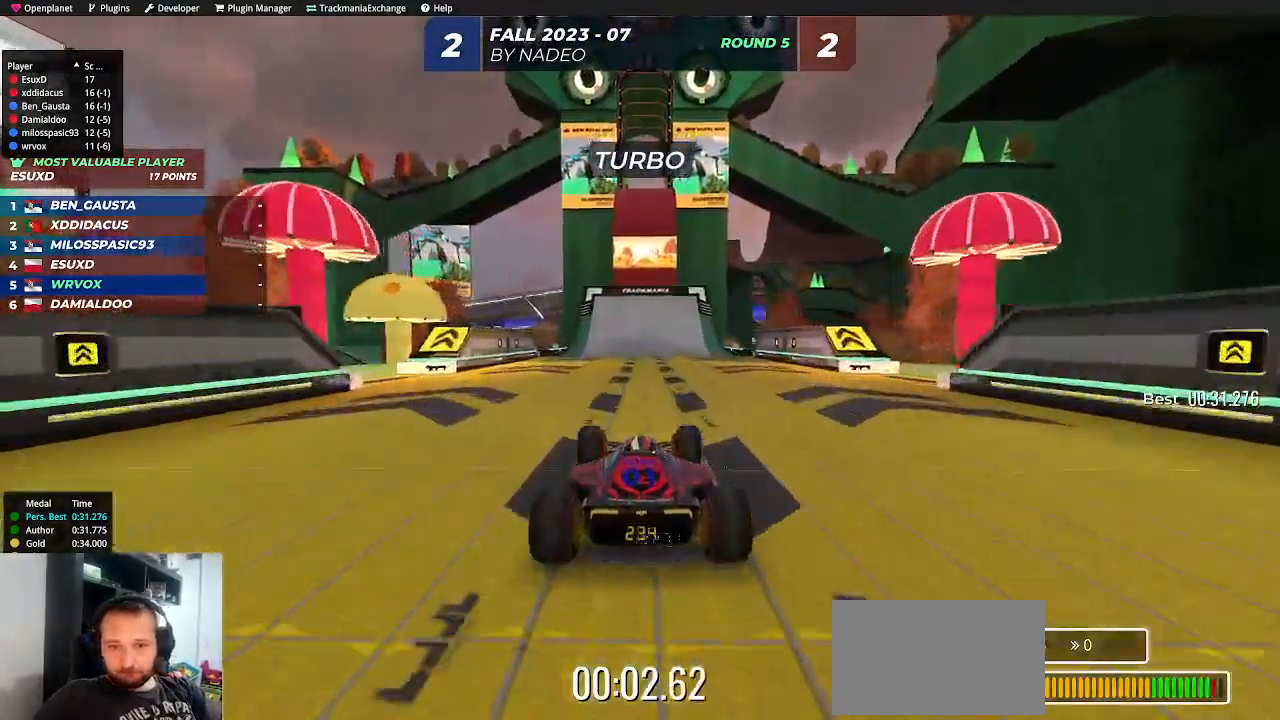
{"keys": ["up"], "events": []}
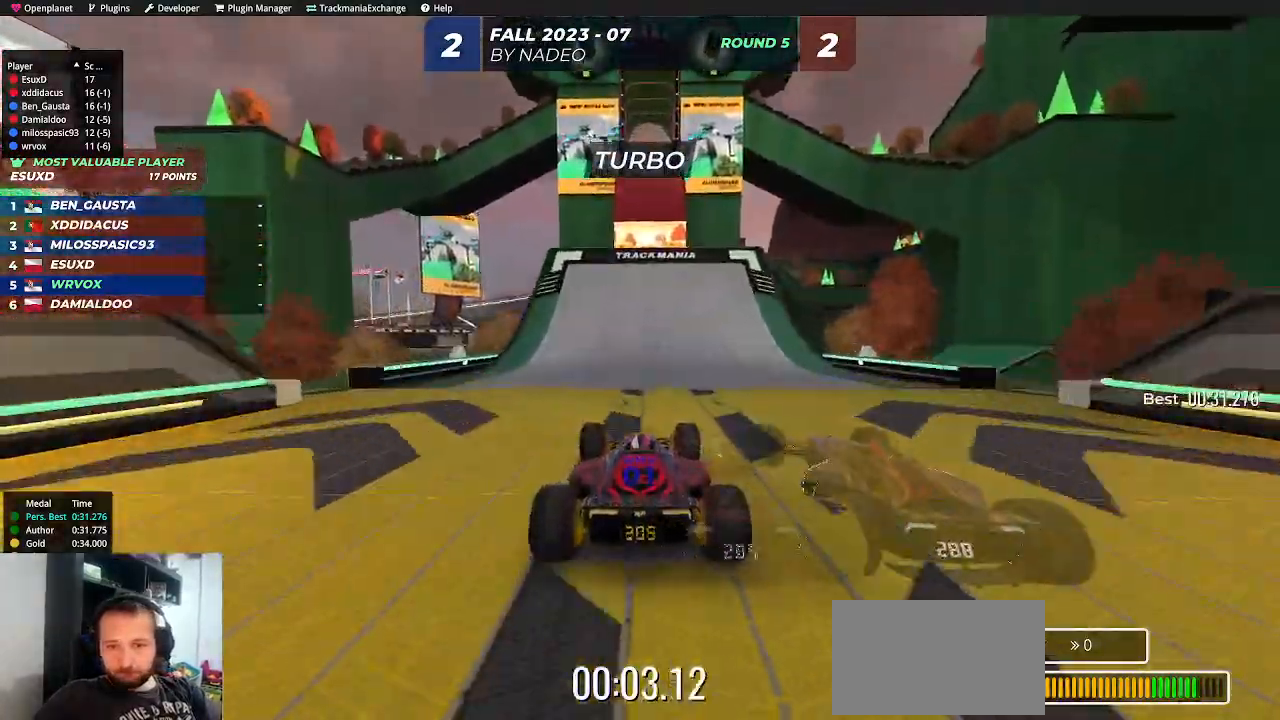
{"keys": ["up"], "events": []}
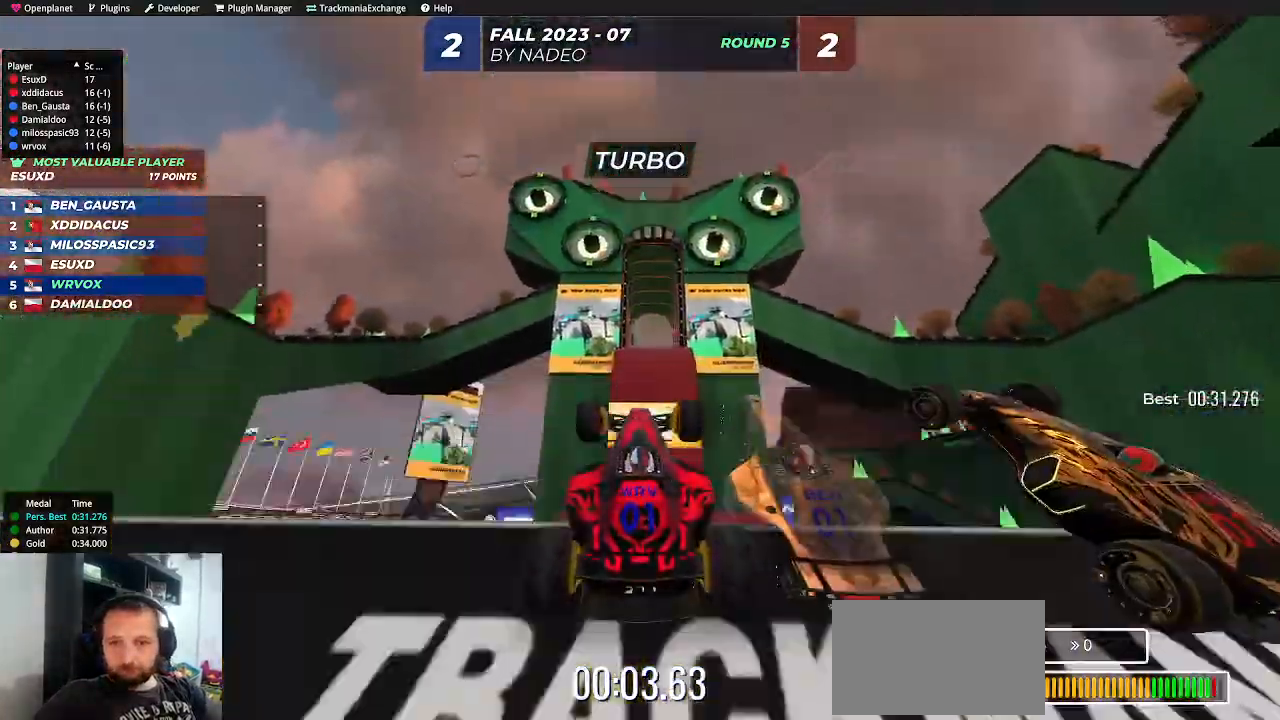
{"keys": ["down", "up"], "events": [[500, "down", "down"]]}
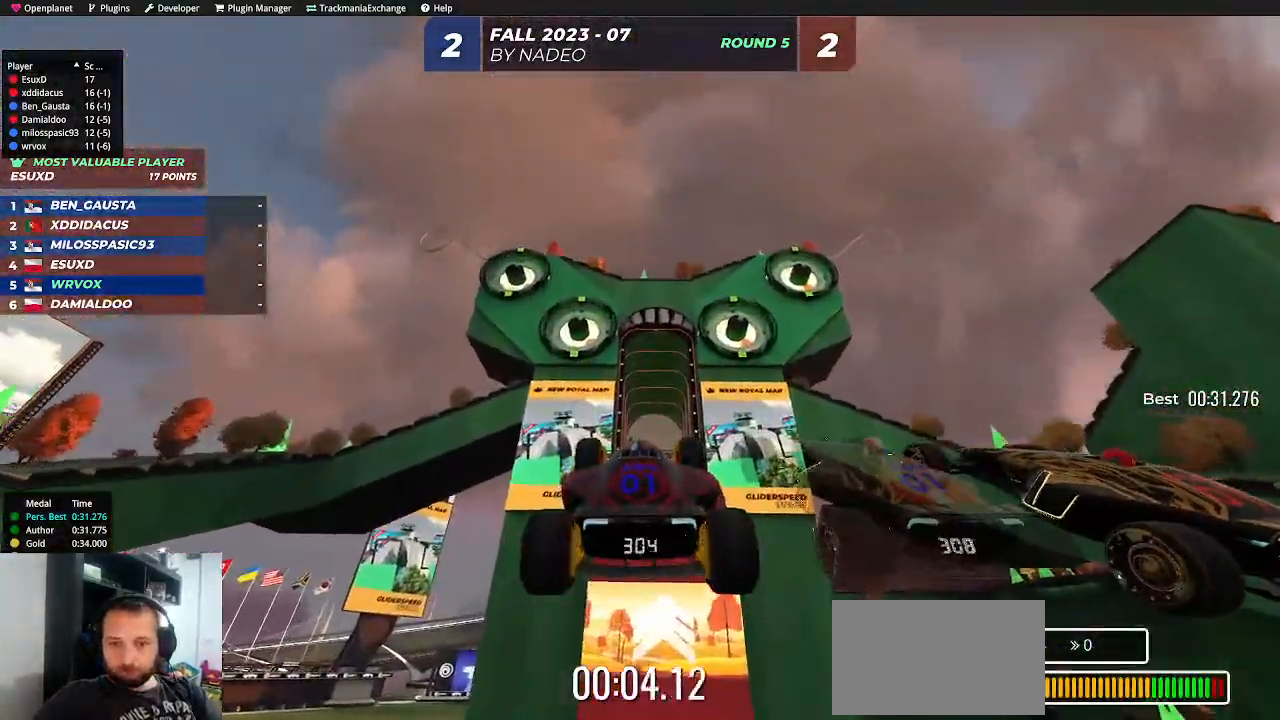
{"keys": ["up"], "events": [[83, "down", "up"]]}
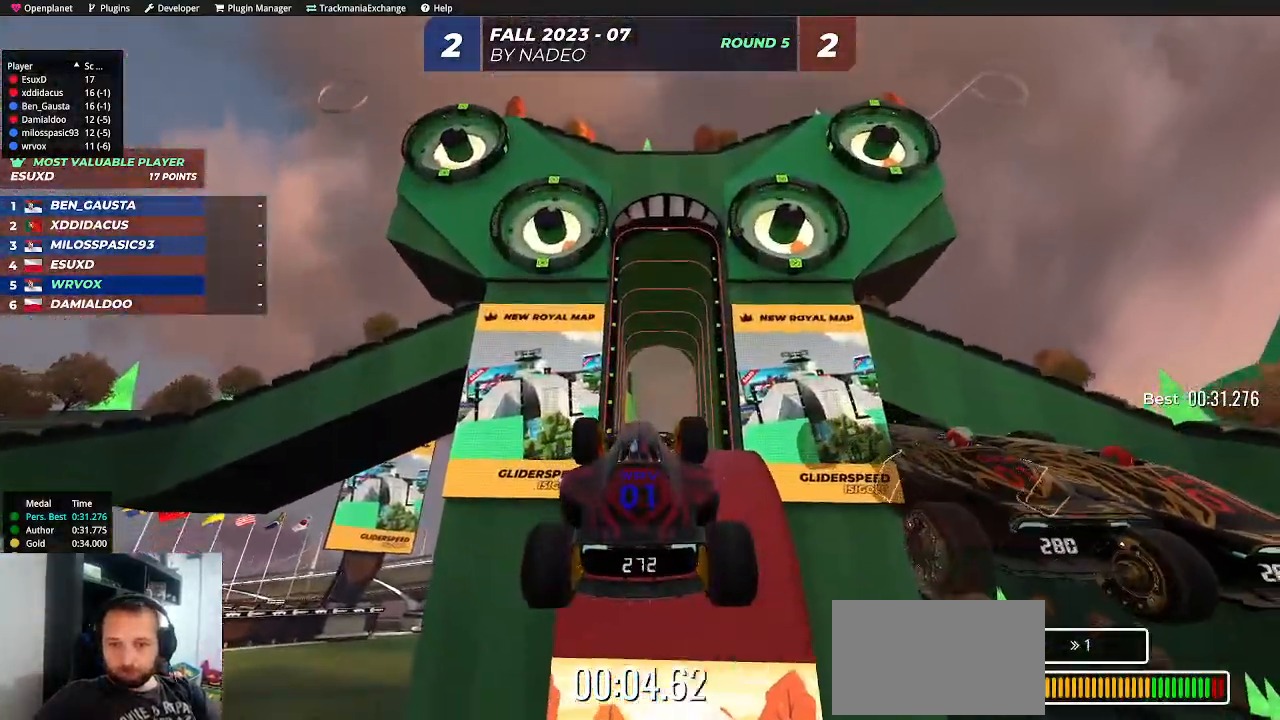
{"keys": ["up"], "events": []}
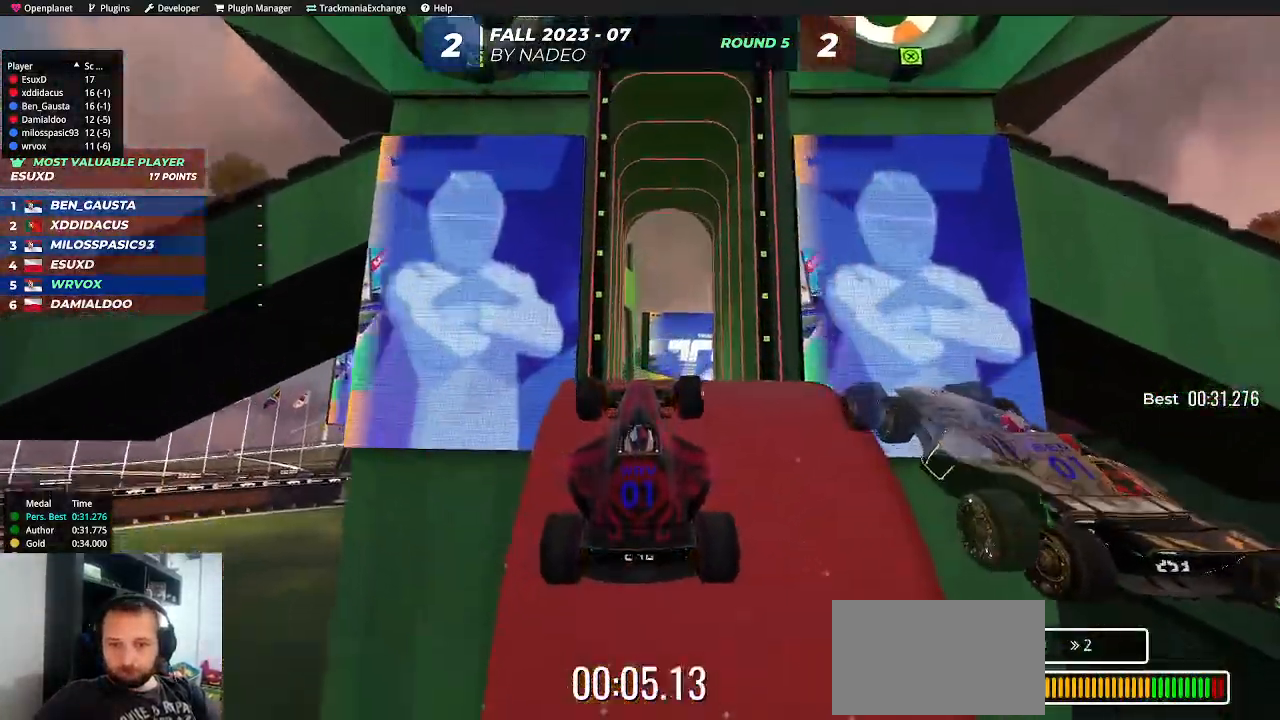
{"keys": ["up"], "events": []}
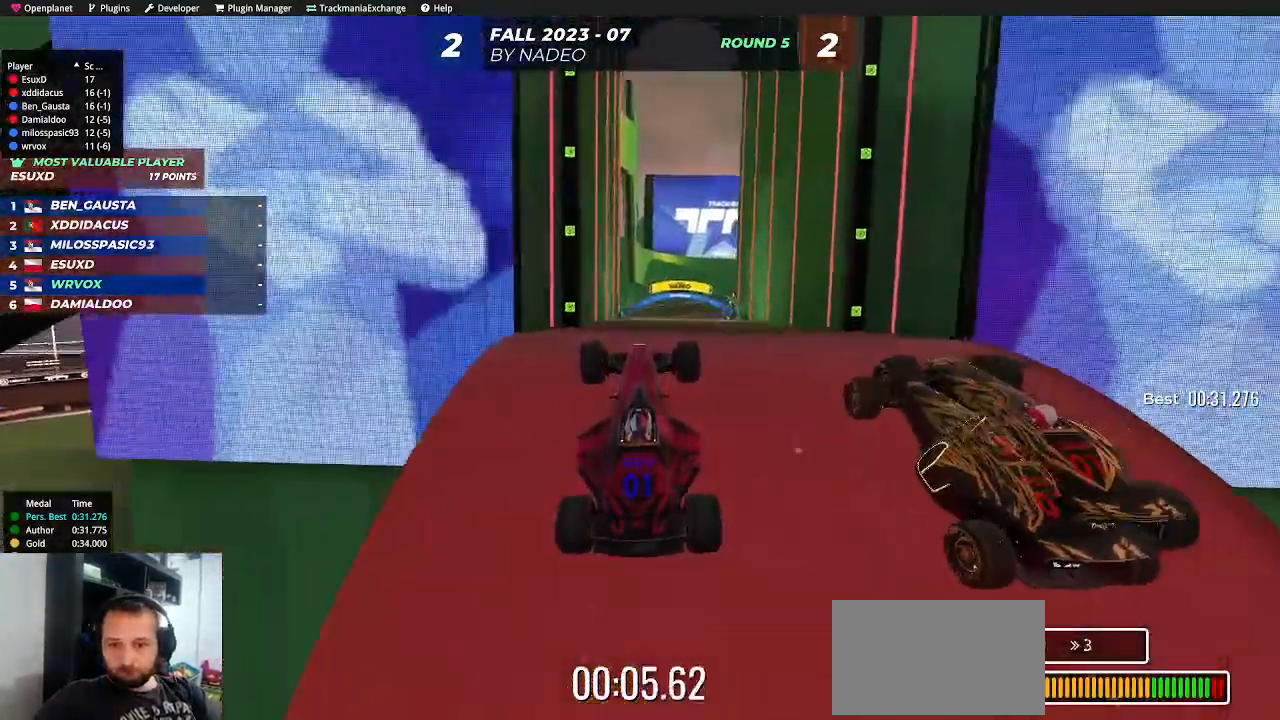
{"keys": ["up"], "events": []}
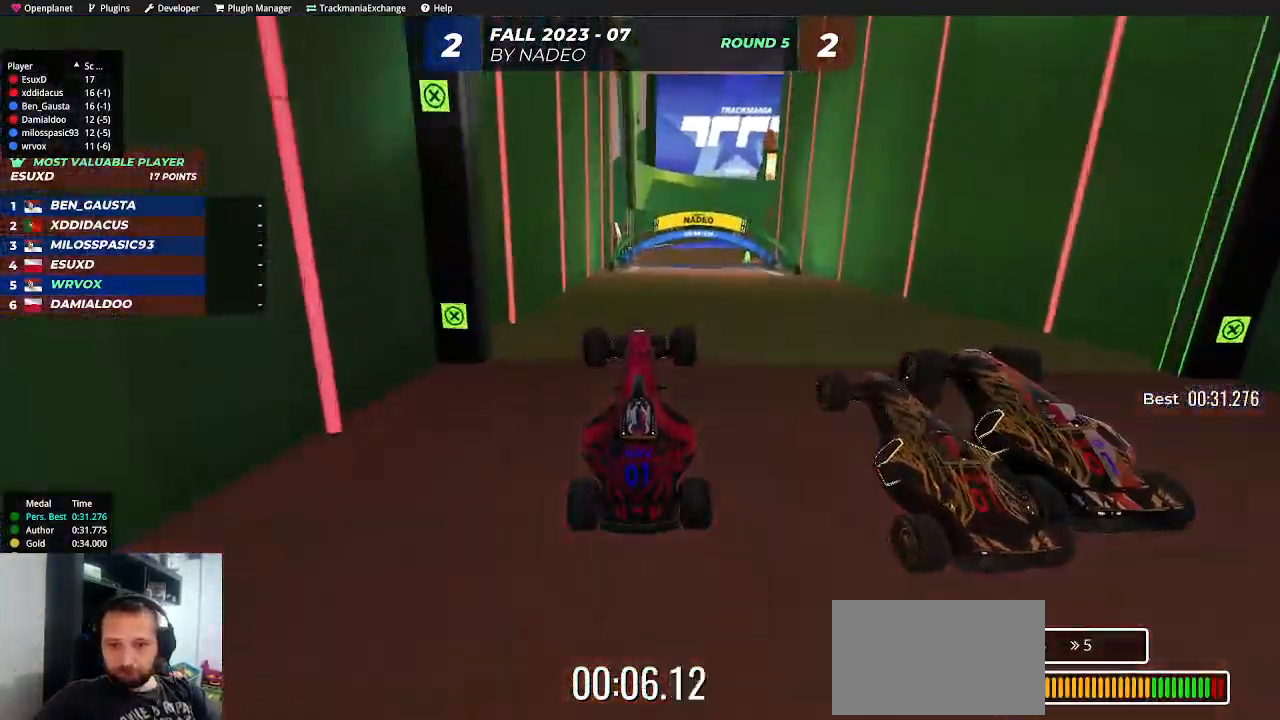
{"keys": ["up"], "events": []}
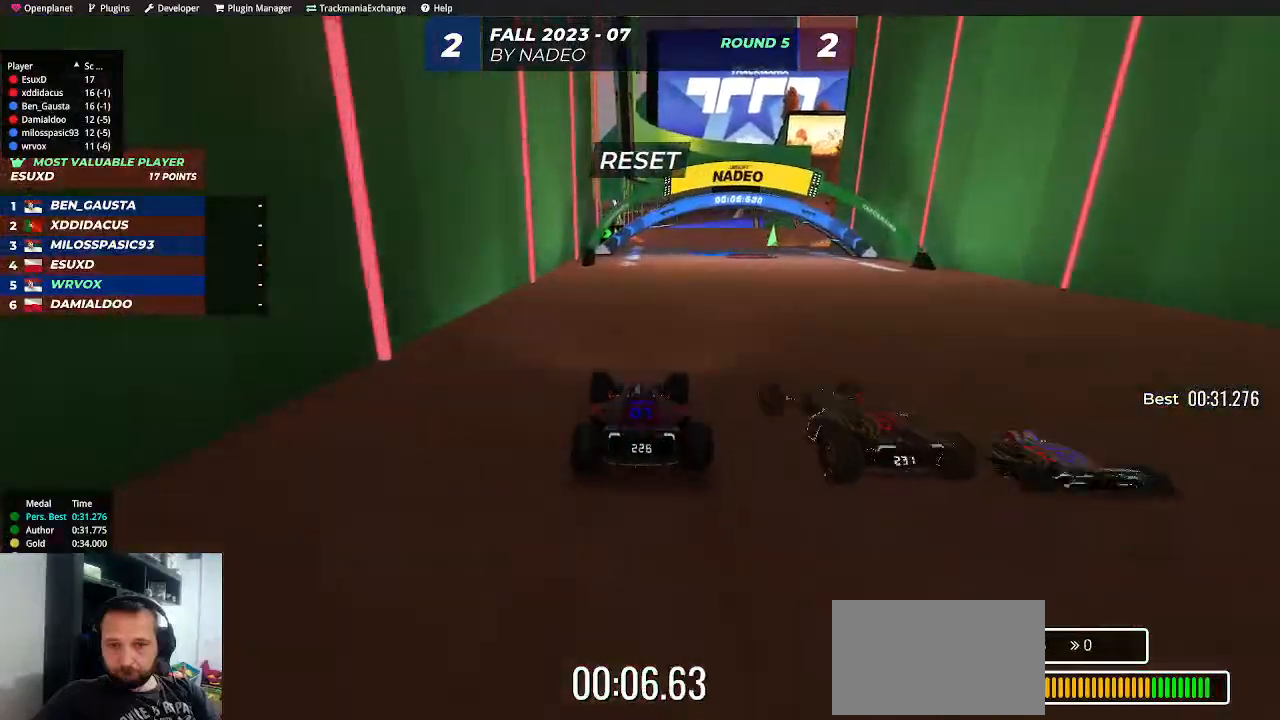
{"keys": ["up"], "events": []}
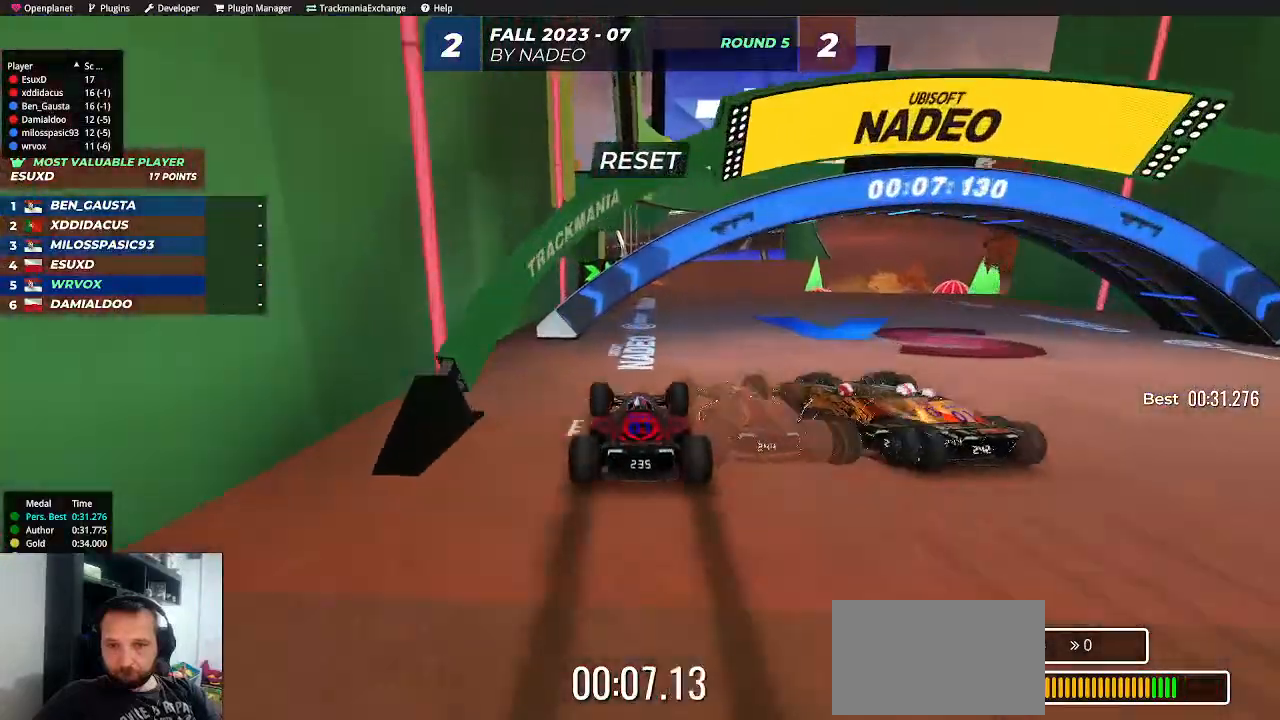
{"keys": ["up"], "events": [[50, "right", "down"], [100, "right", "up"]]}
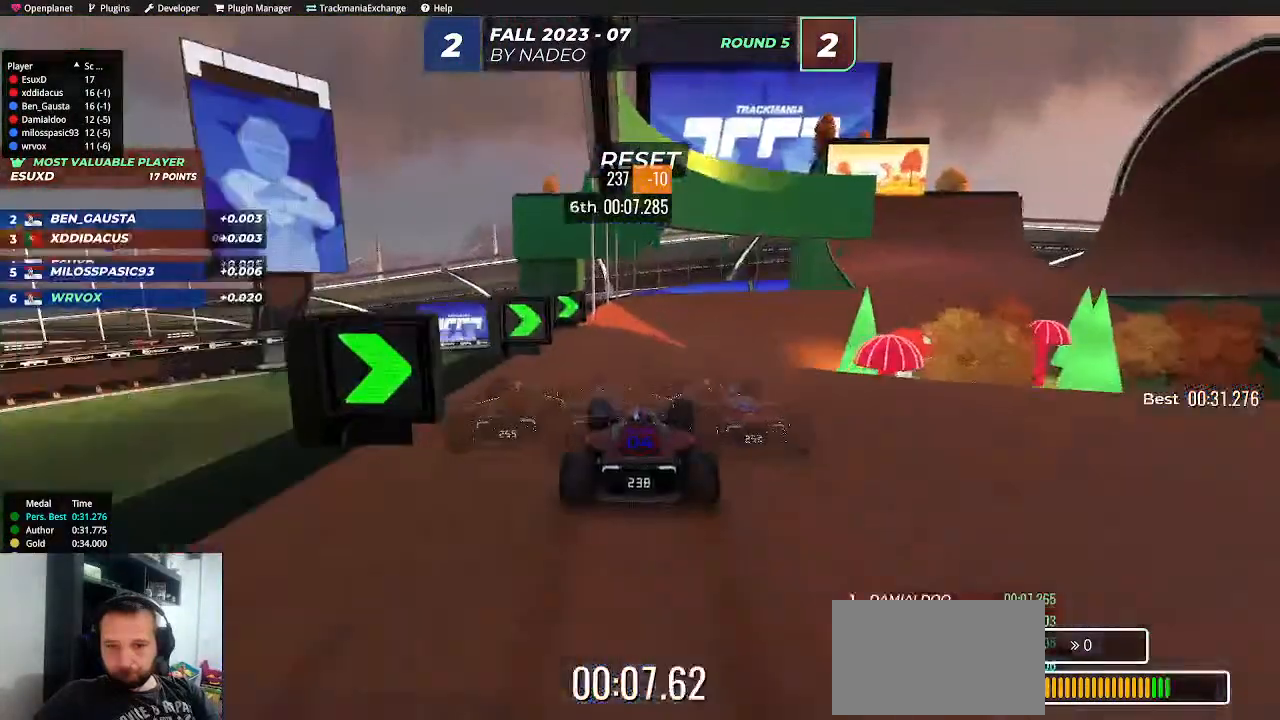
{"keys": ["right", "up"], "events": [[183, "right", "down"], [300, "right", "up"], [350, "right", "down"]]}
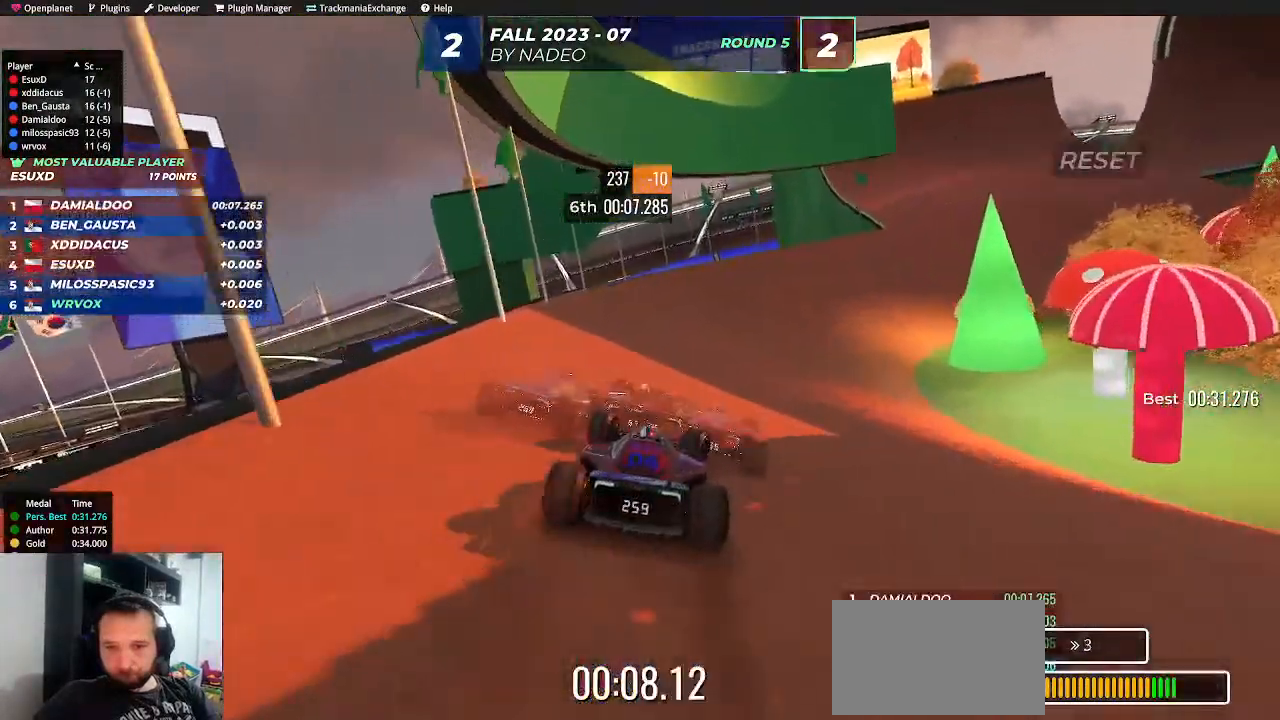
{"keys": ["up"], "events": [[217, "right", "up"], [300, "right", "down"], [433, "right", "up"]]}
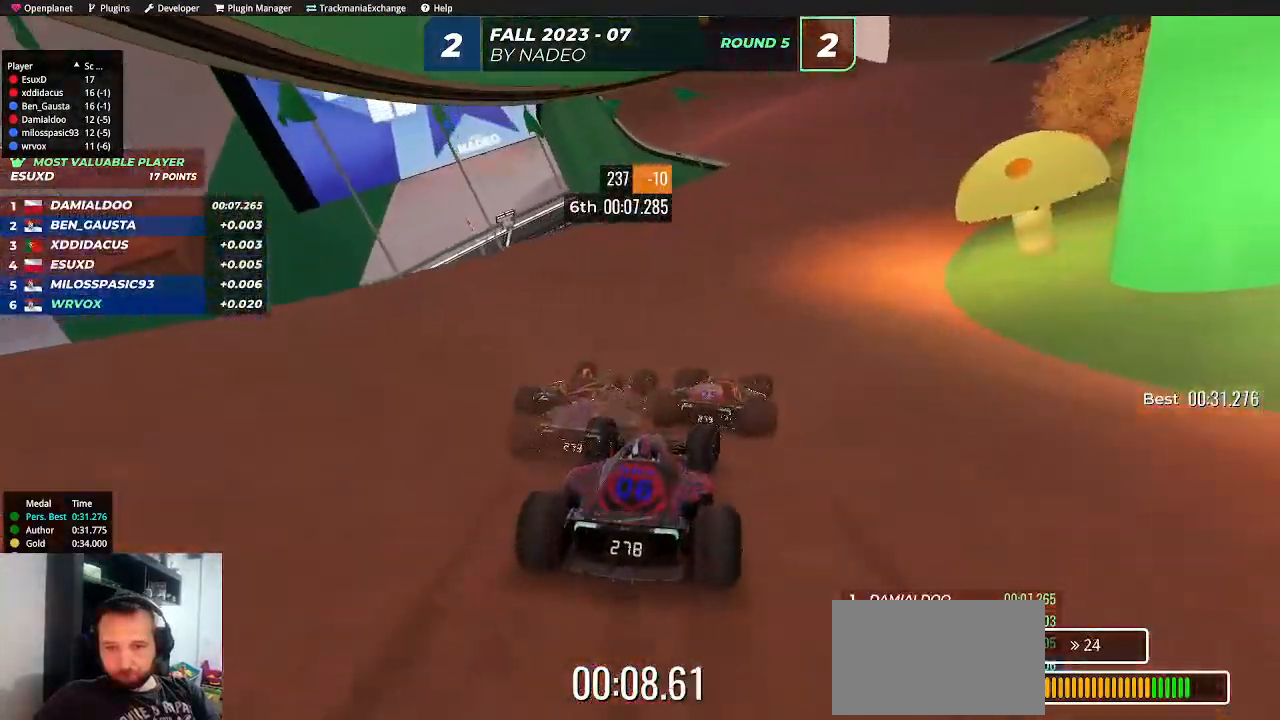
{"keys": ["up"], "events": [[150, "right", "down"], [333, "right", "up"]]}
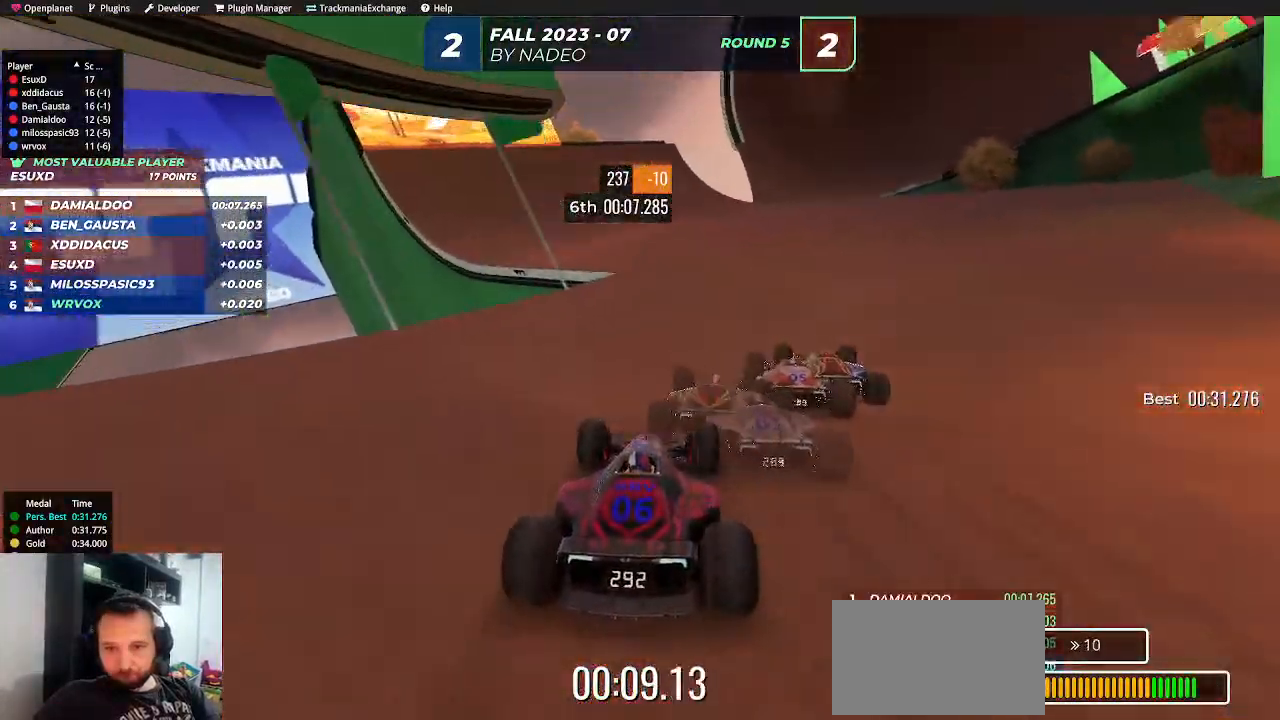
{"keys": ["right", "up"], "events": [[50, "right", "down"], [183, "right", "up"], [267, "right", "down"], [350, "right", "up"], [433, "right", "down"]]}
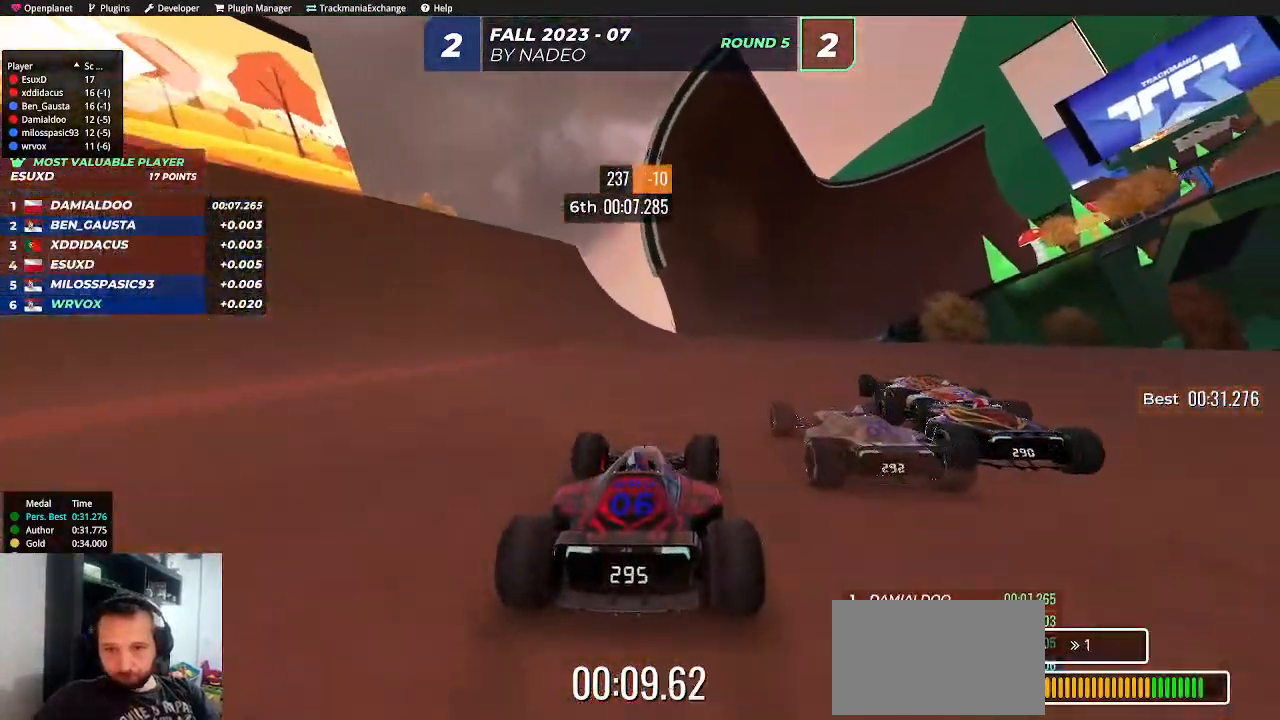
{"keys": ["up"], "events": [[17, "right", "up"], [100, "right", "down"], [200, "right", "up"], [267, "right", "down"], [450, "right", "up"]]}
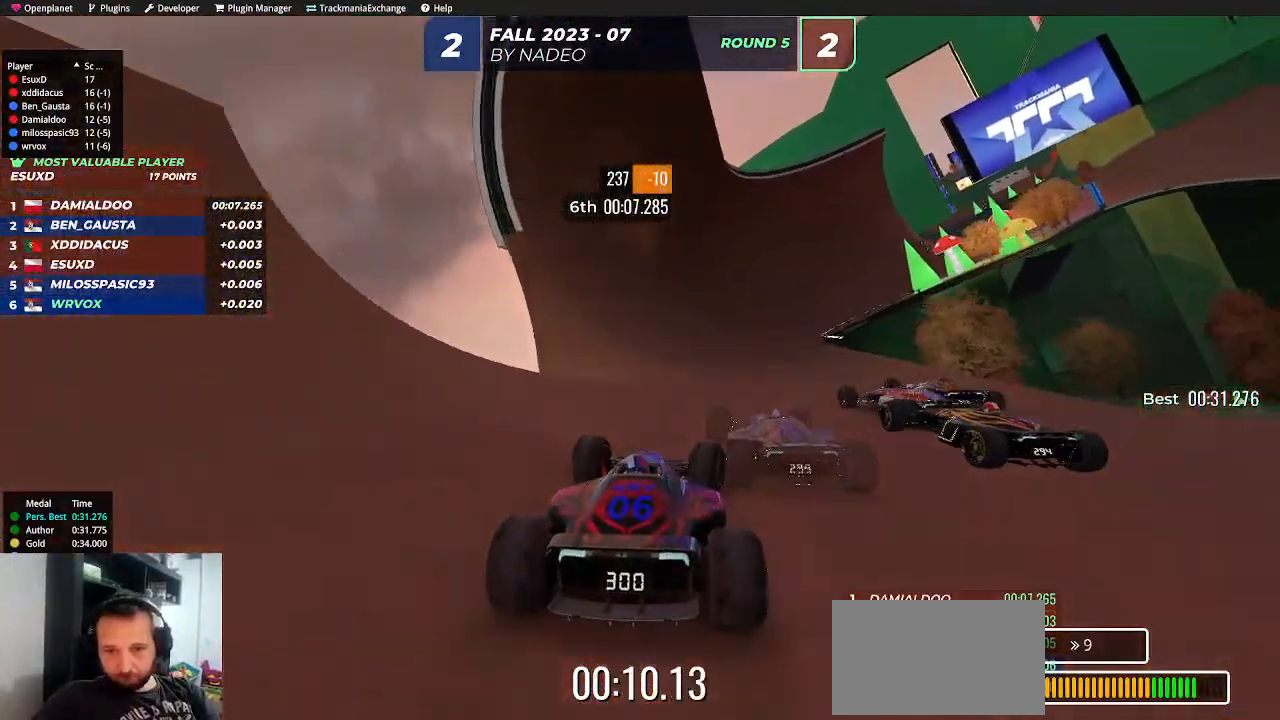
{"keys": ["up"], "events": [[50, "right", "down"], [133, "right", "up"]]}
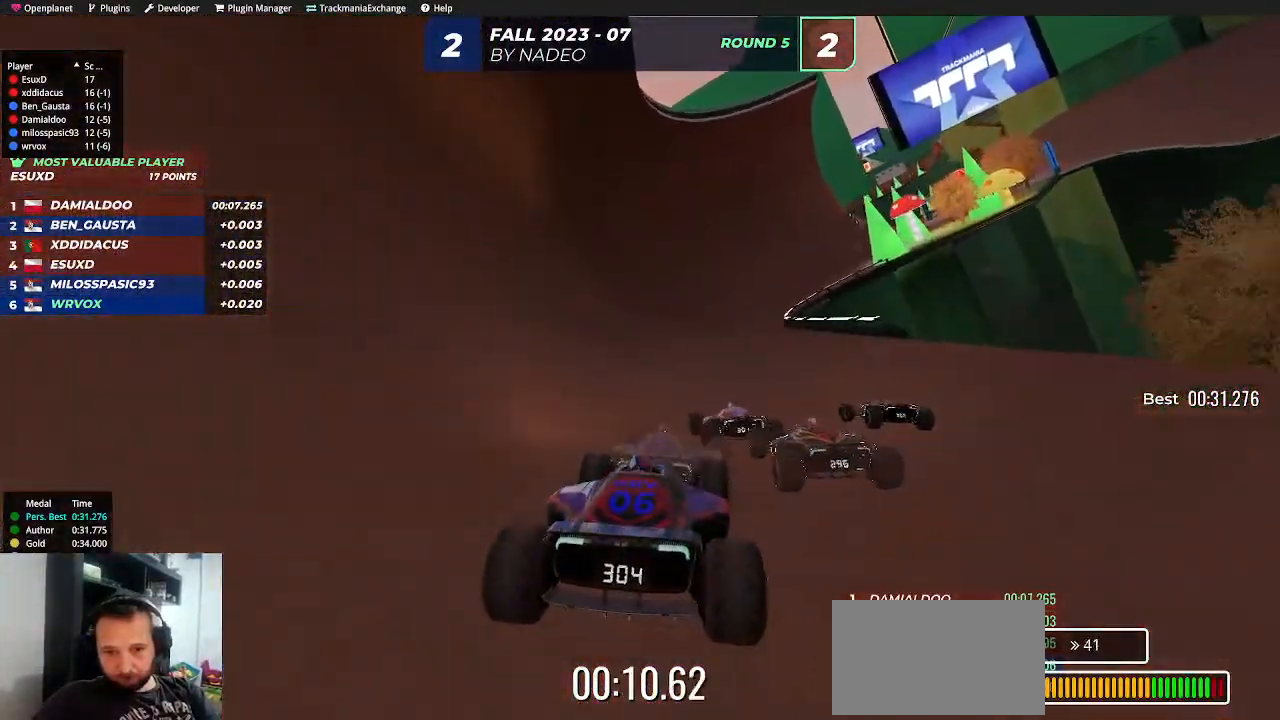
{"keys": ["right", "up"], "events": [[117, "right", "down"], [183, "right", "up"], [250, "right", "down"], [350, "right", "up"], [467, "right", "down"]]}
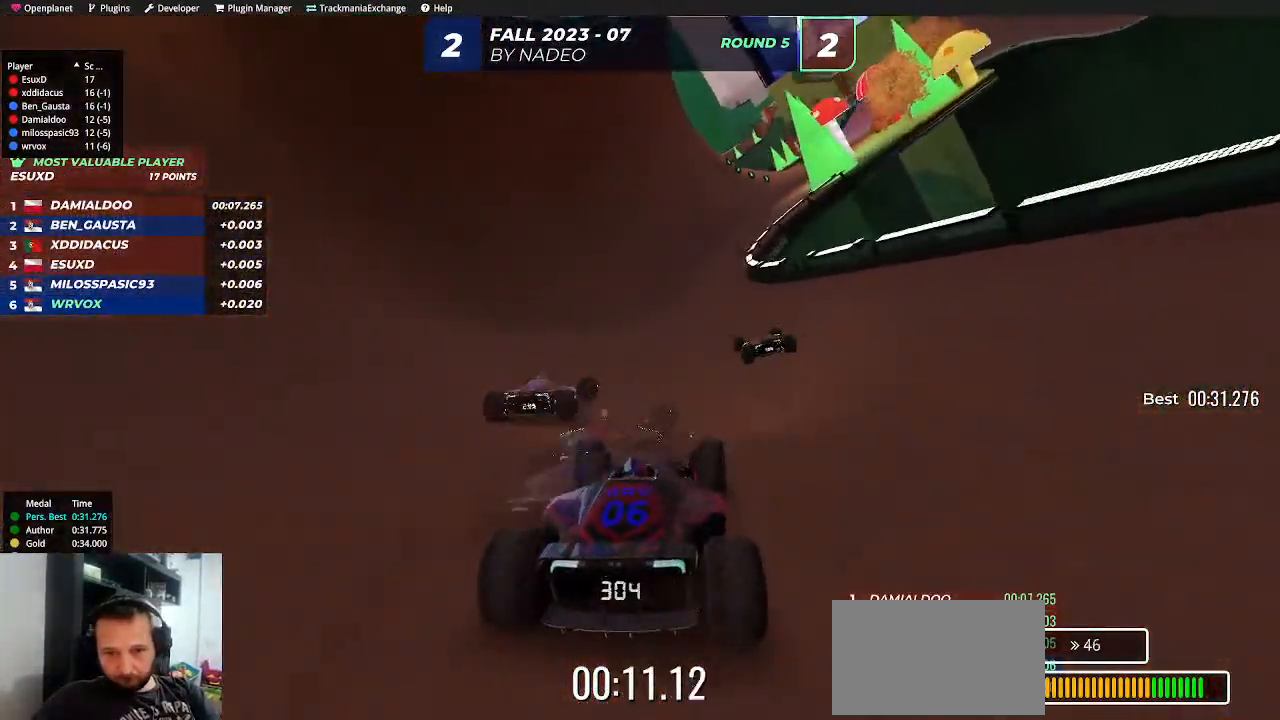
{"keys": ["right", "up"], "events": [[383, "right", "up"], [467, "right", "down"]]}